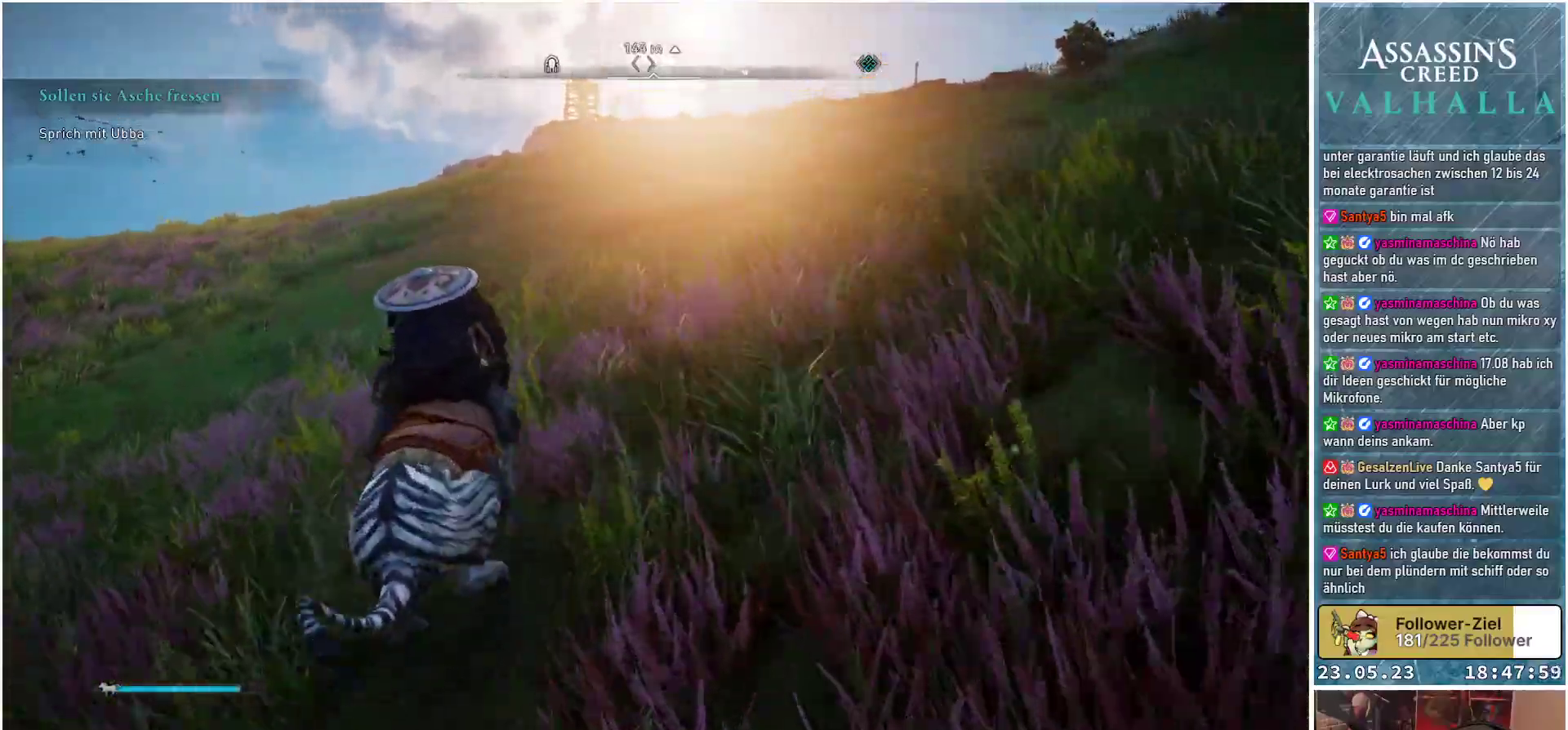
Gameplay with a controller (Xbox layout); each line is a JSON object with the inputs held at the frame after it. "events" lists button and stick changes between this image and that frame as [ms after this image, input, new state], when the widget could be followed in between.
{"buttons": [], "left_stick": "up", "right_stick": "center", "events": [[117, "right_stick", "up"], [250, "right_stick", "center"]]}
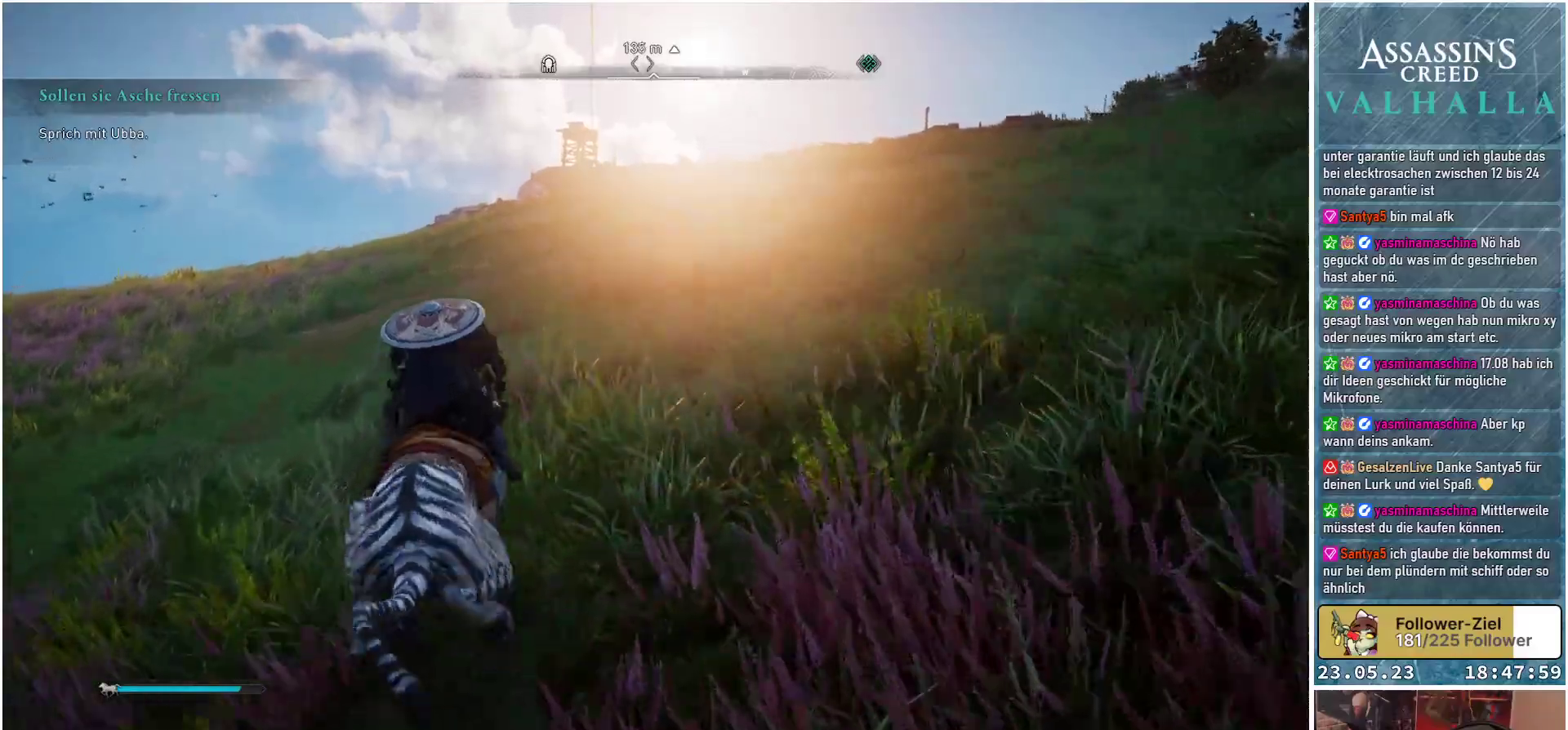
{"buttons": [], "left_stick": "up", "right_stick": "down-right", "events": [[67, "right_stick", "right"], [450, "right_stick", "down-right"]]}
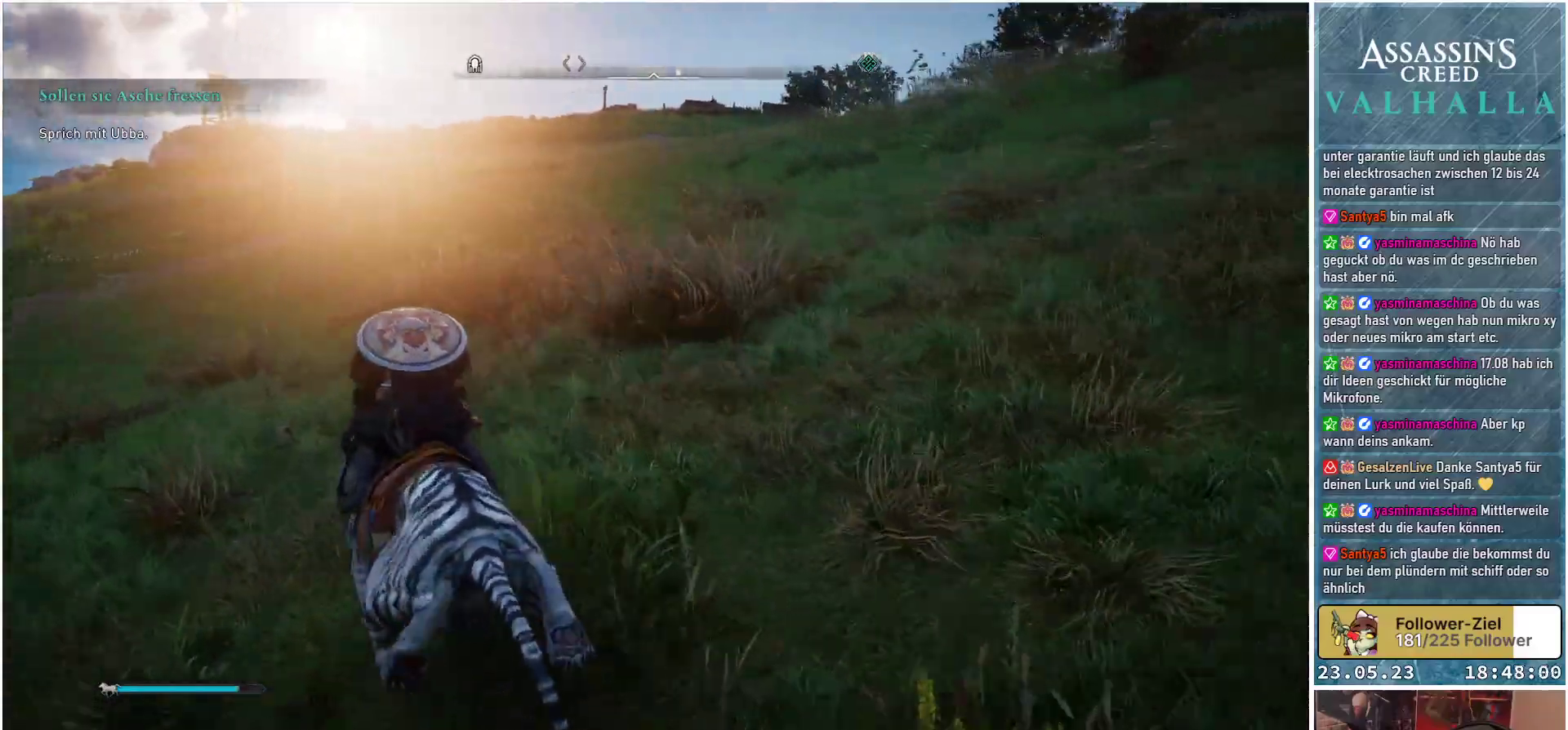
{"buttons": [], "left_stick": "up", "right_stick": "center", "events": [[117, "right_stick", "center"]]}
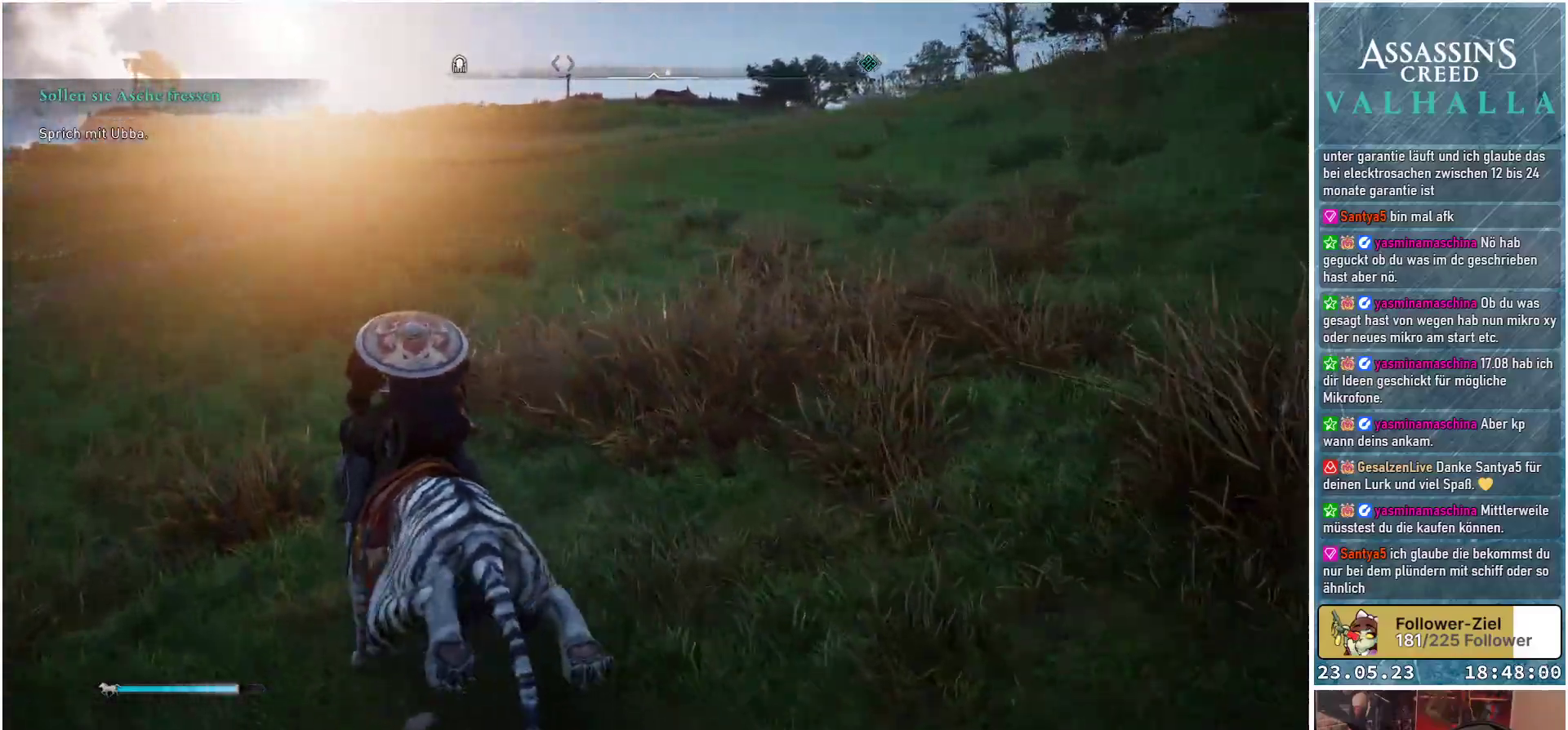
{"buttons": [], "left_stick": "up", "right_stick": "left", "events": [[200, "right_stick", "left"]]}
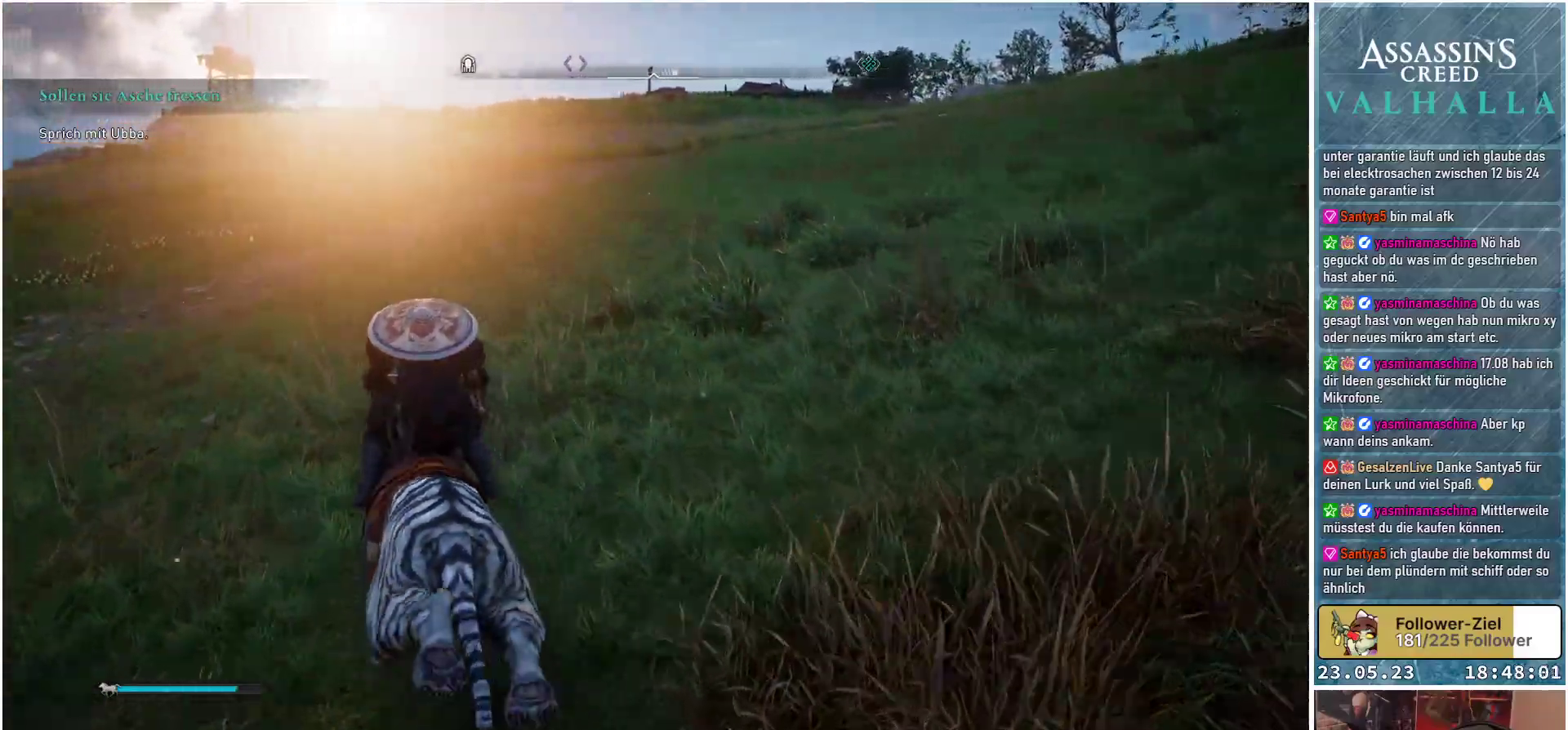
{"buttons": [], "left_stick": "up", "right_stick": "center", "events": [[450, "right_stick", "center"]]}
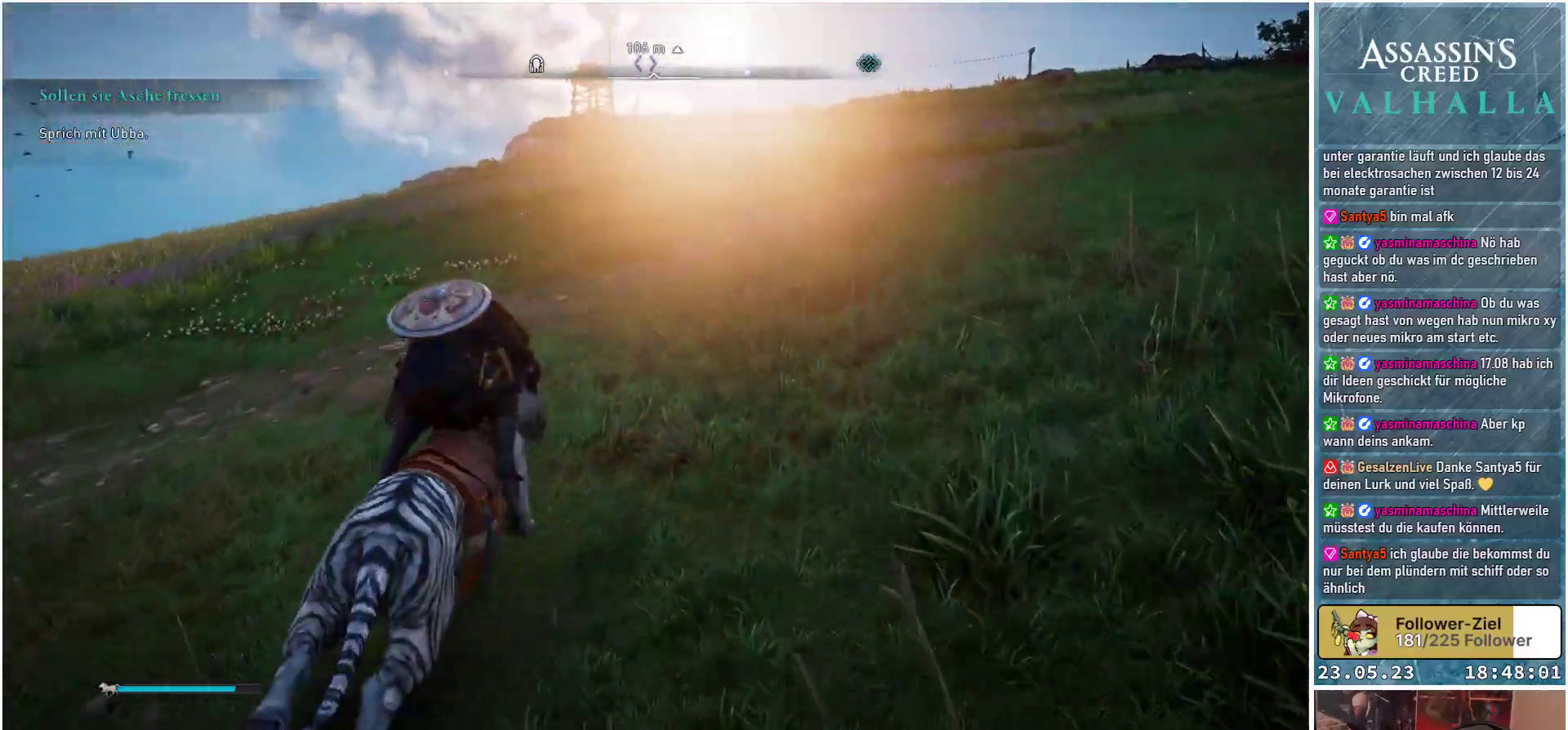
{"buttons": [], "left_stick": "up", "right_stick": "center", "events": []}
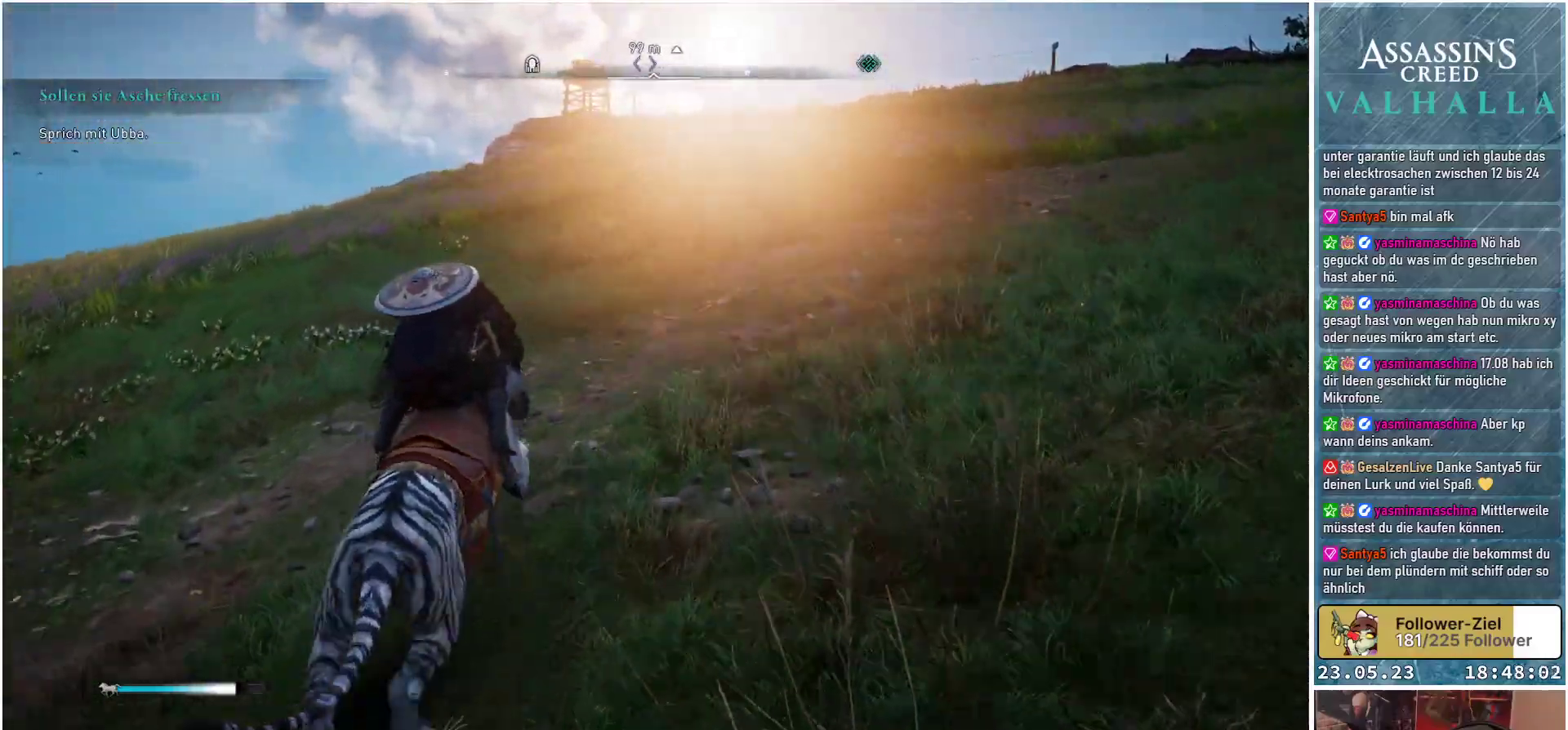
{"buttons": [], "left_stick": "up", "right_stick": "center", "events": []}
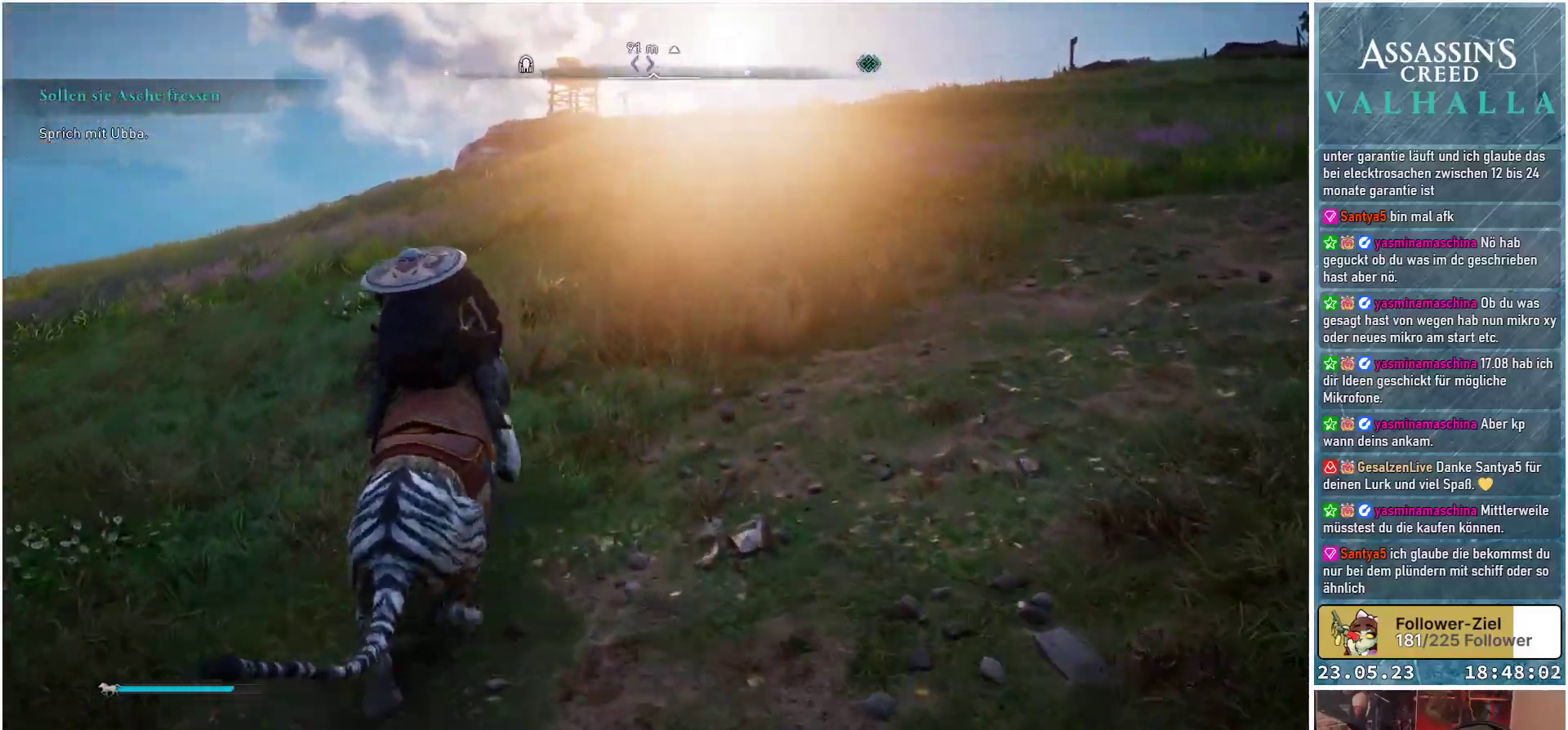
{"buttons": [], "left_stick": "up", "right_stick": "center", "events": []}
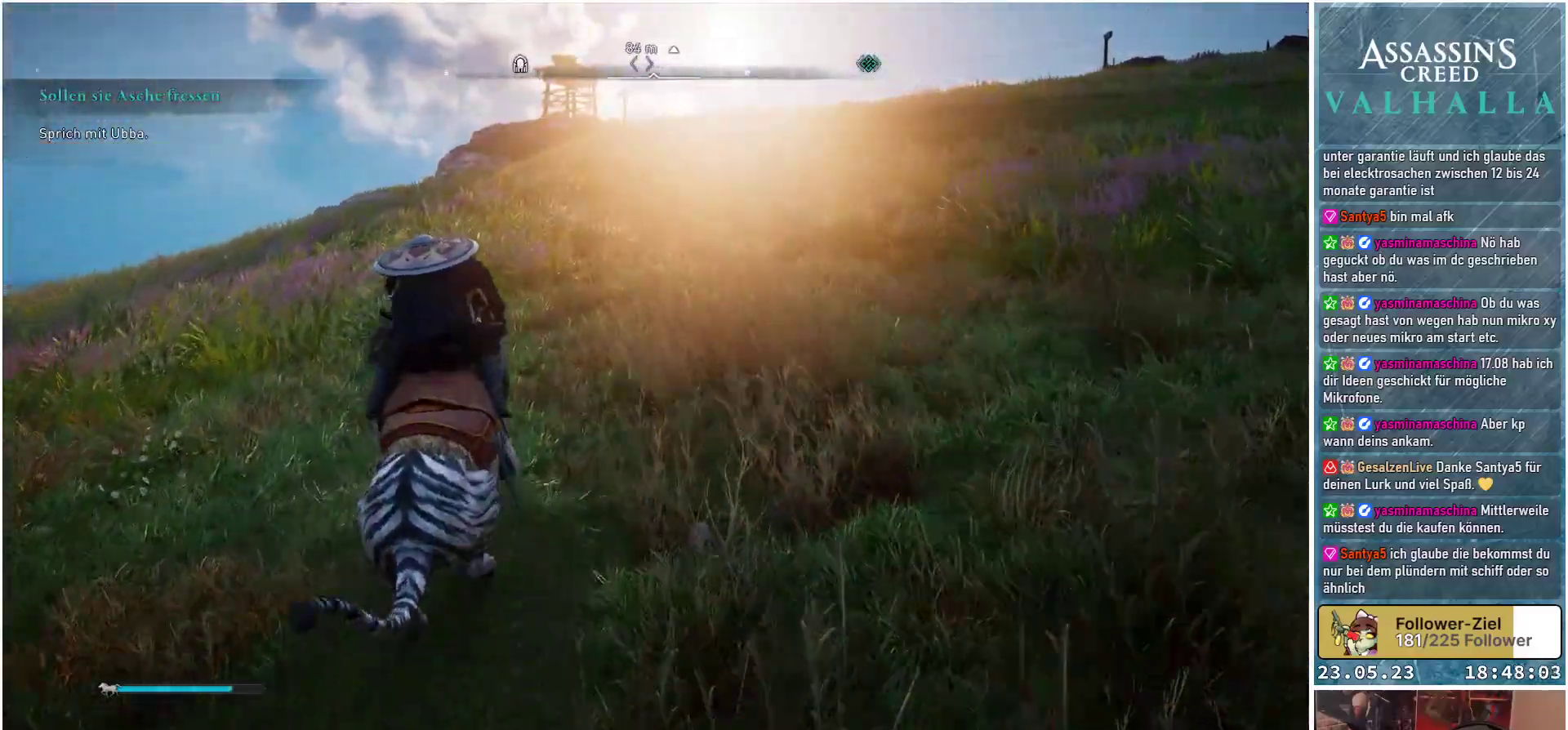
{"buttons": [], "left_stick": "up-right", "right_stick": "center", "events": [[483, "left_stick", "up-right"]]}
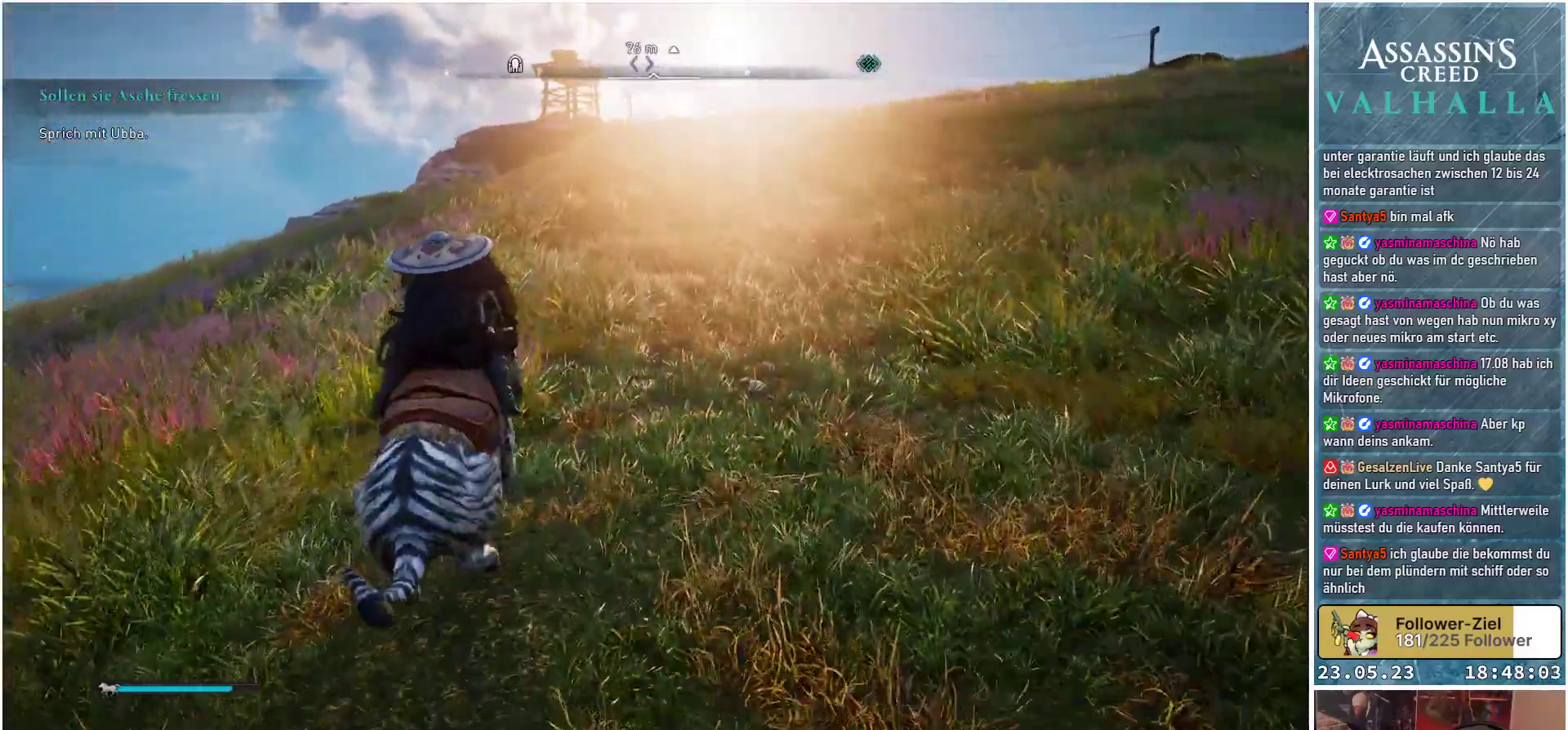
{"buttons": [], "left_stick": "up-right", "right_stick": "center", "events": []}
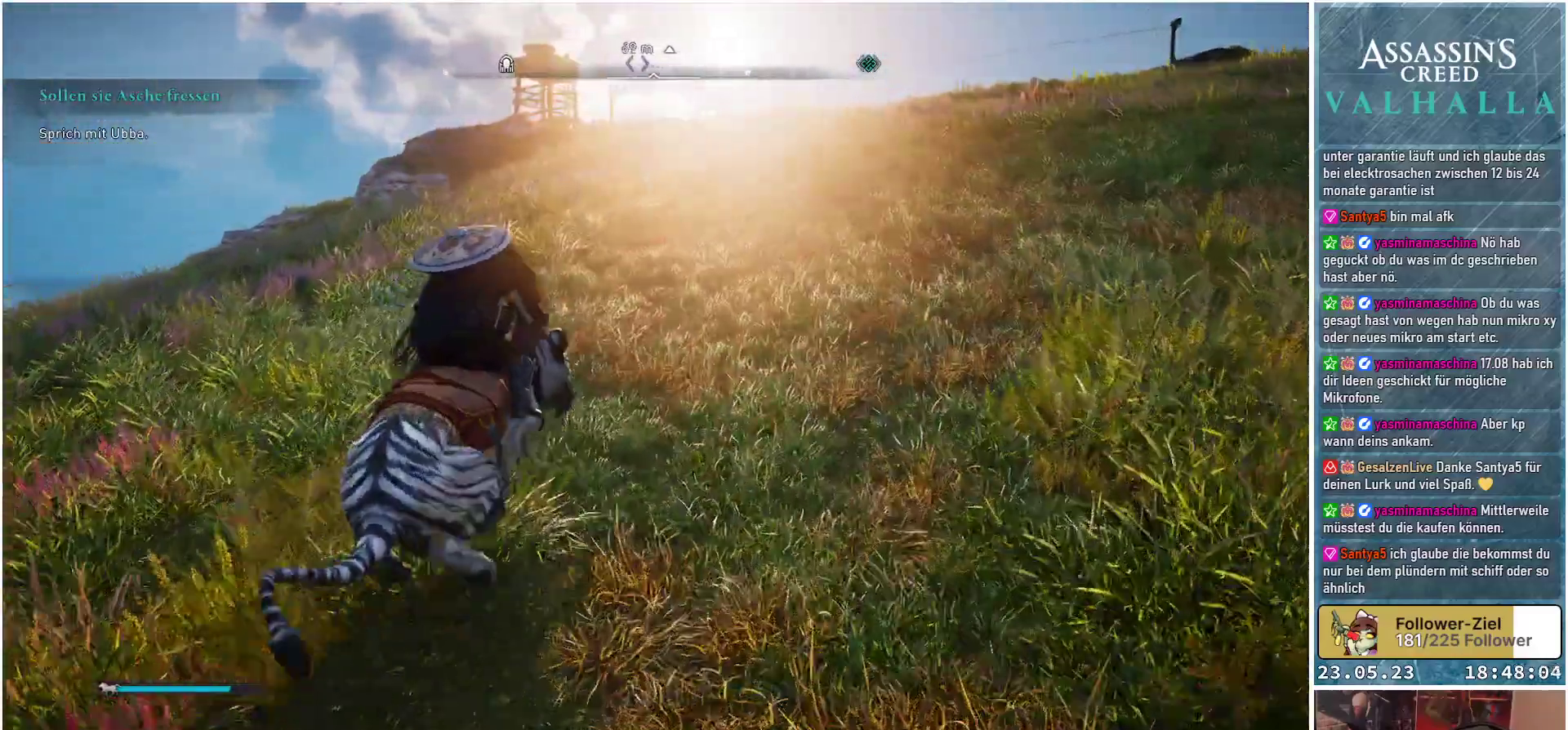
{"buttons": [], "left_stick": "up", "right_stick": "center", "events": [[400, "left_stick", "up"]]}
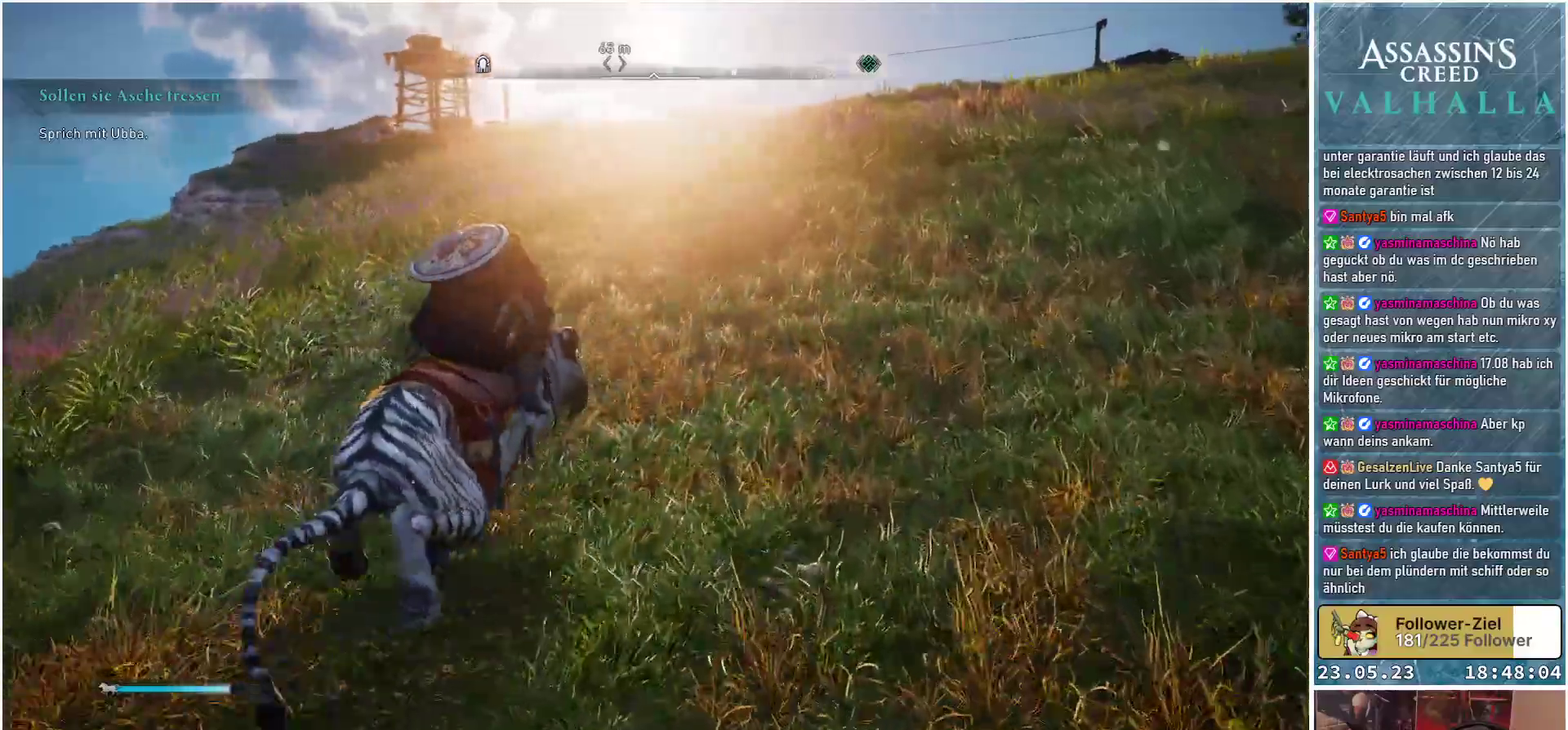
{"buttons": [], "left_stick": "up", "right_stick": "left", "events": [[400, "right_stick", "left"]]}
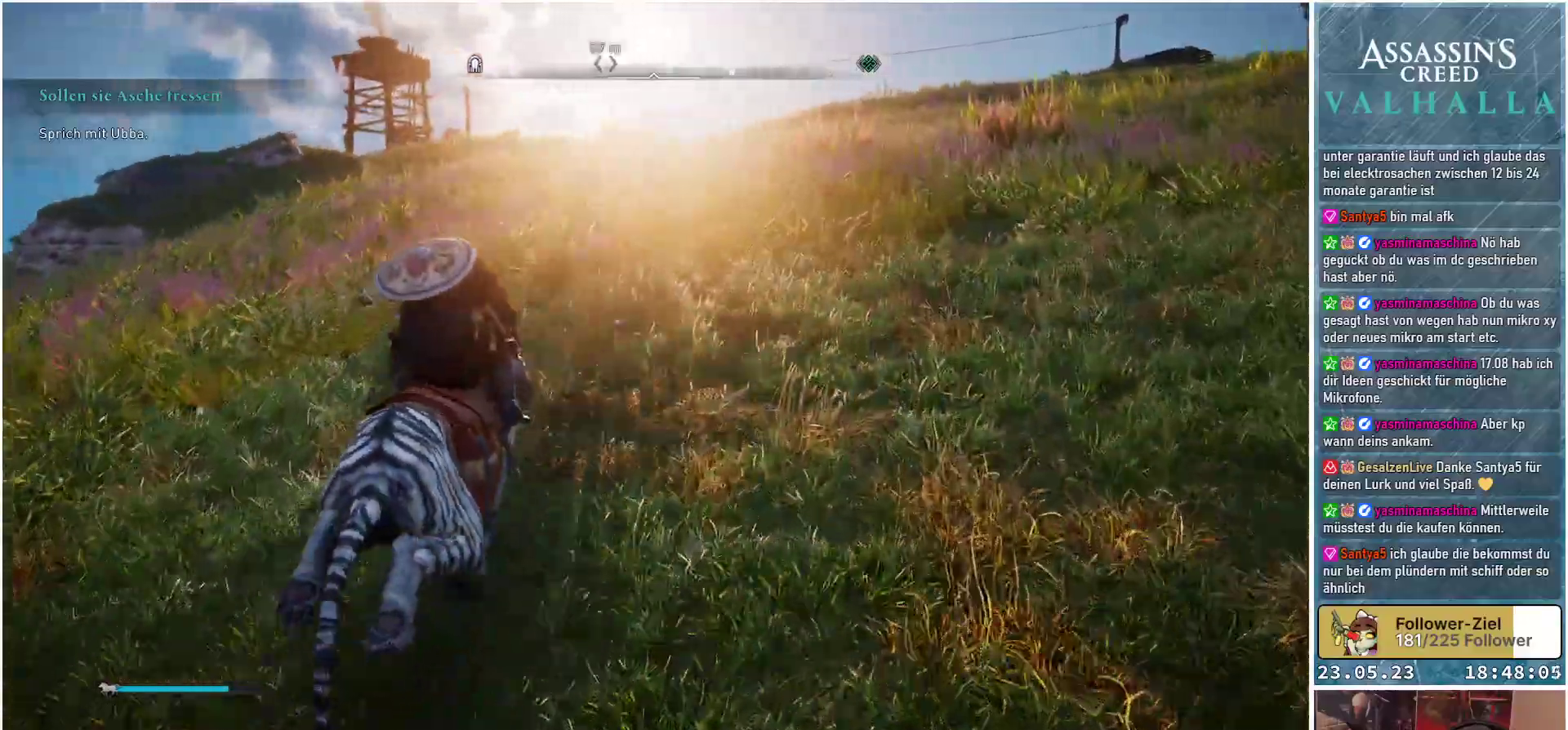
{"buttons": [], "left_stick": "up", "right_stick": "center", "events": [[367, "right_stick", "center"]]}
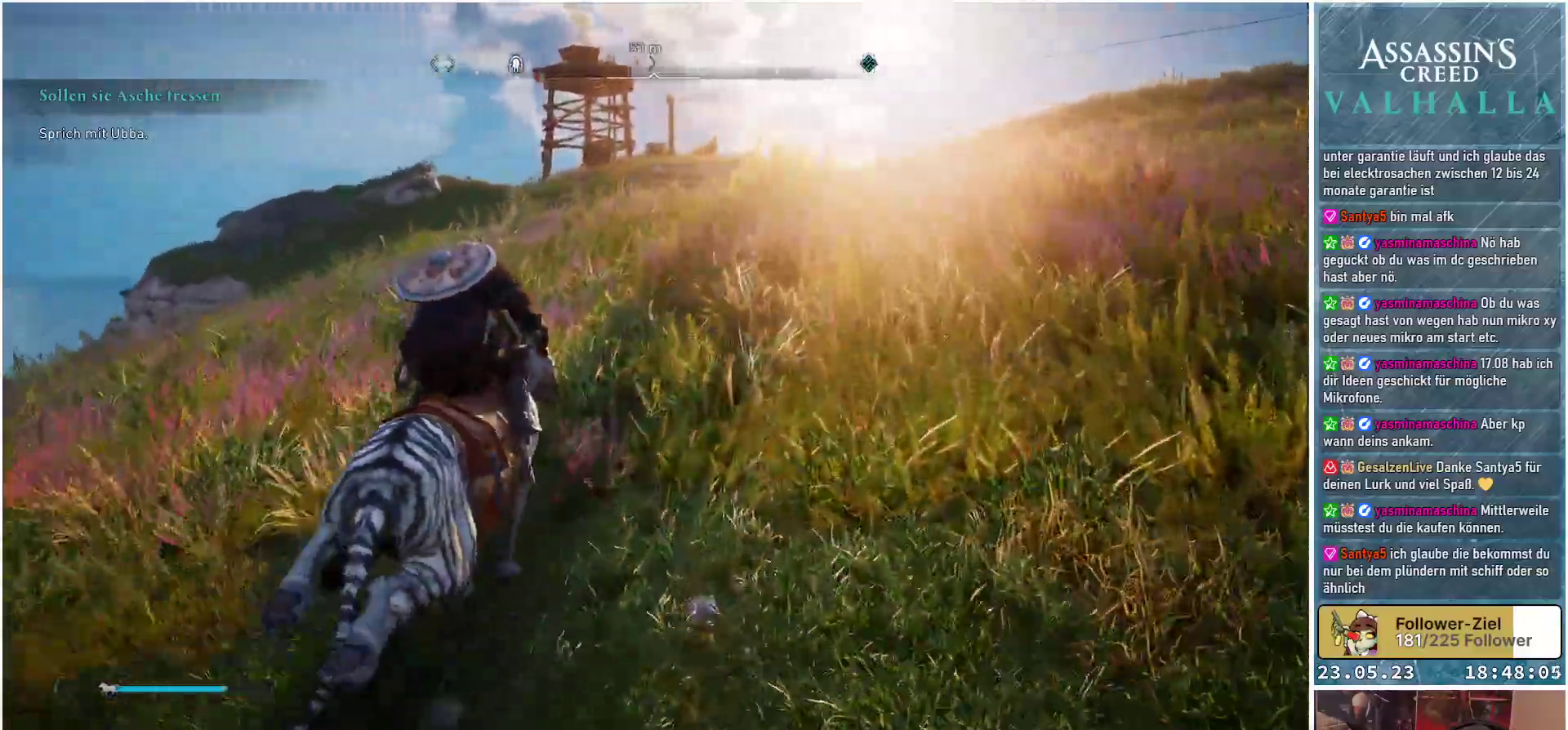
{"buttons": [], "left_stick": "up", "right_stick": "center", "events": []}
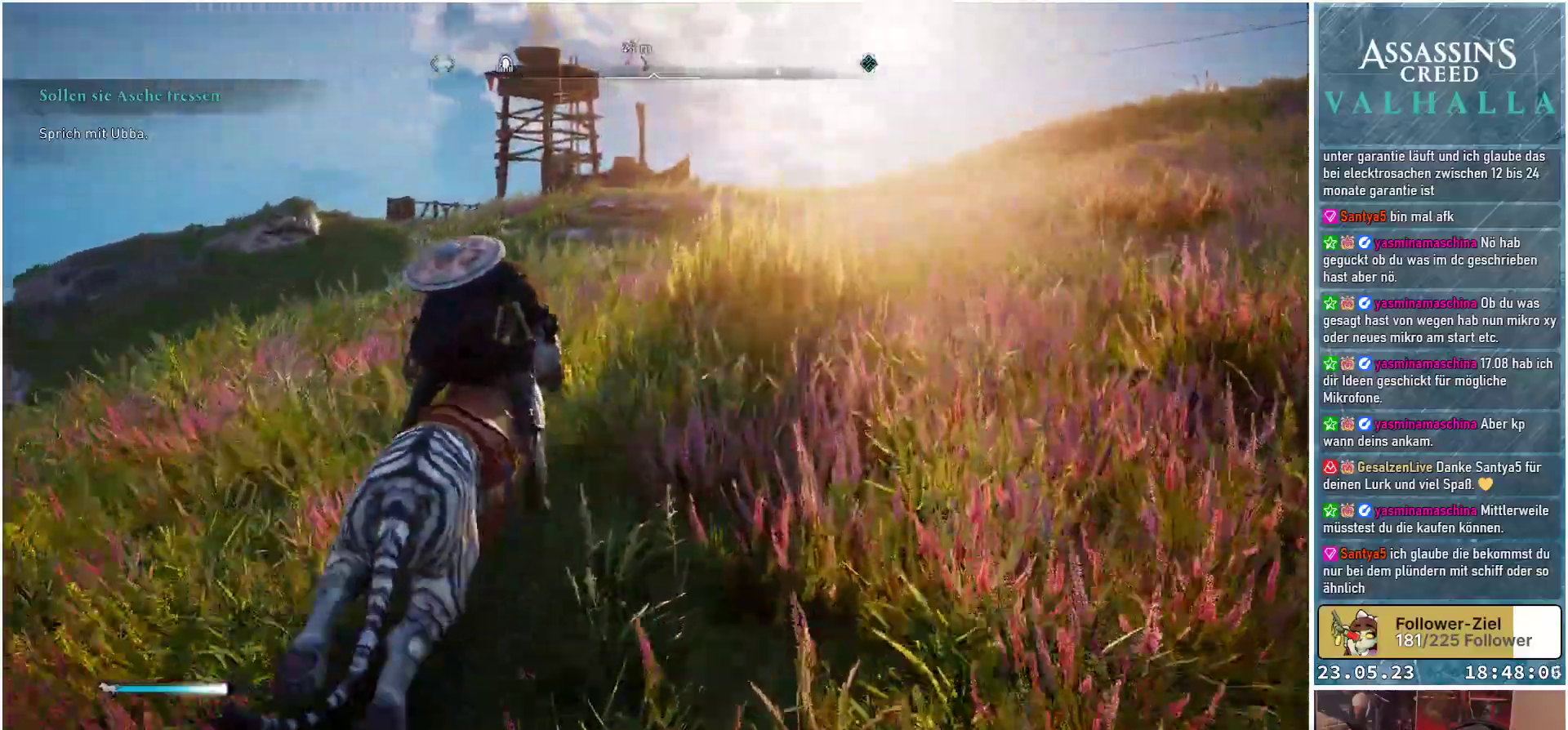
{"buttons": [], "left_stick": "up-right", "right_stick": "center", "events": [[483, "left_stick", "up-right"]]}
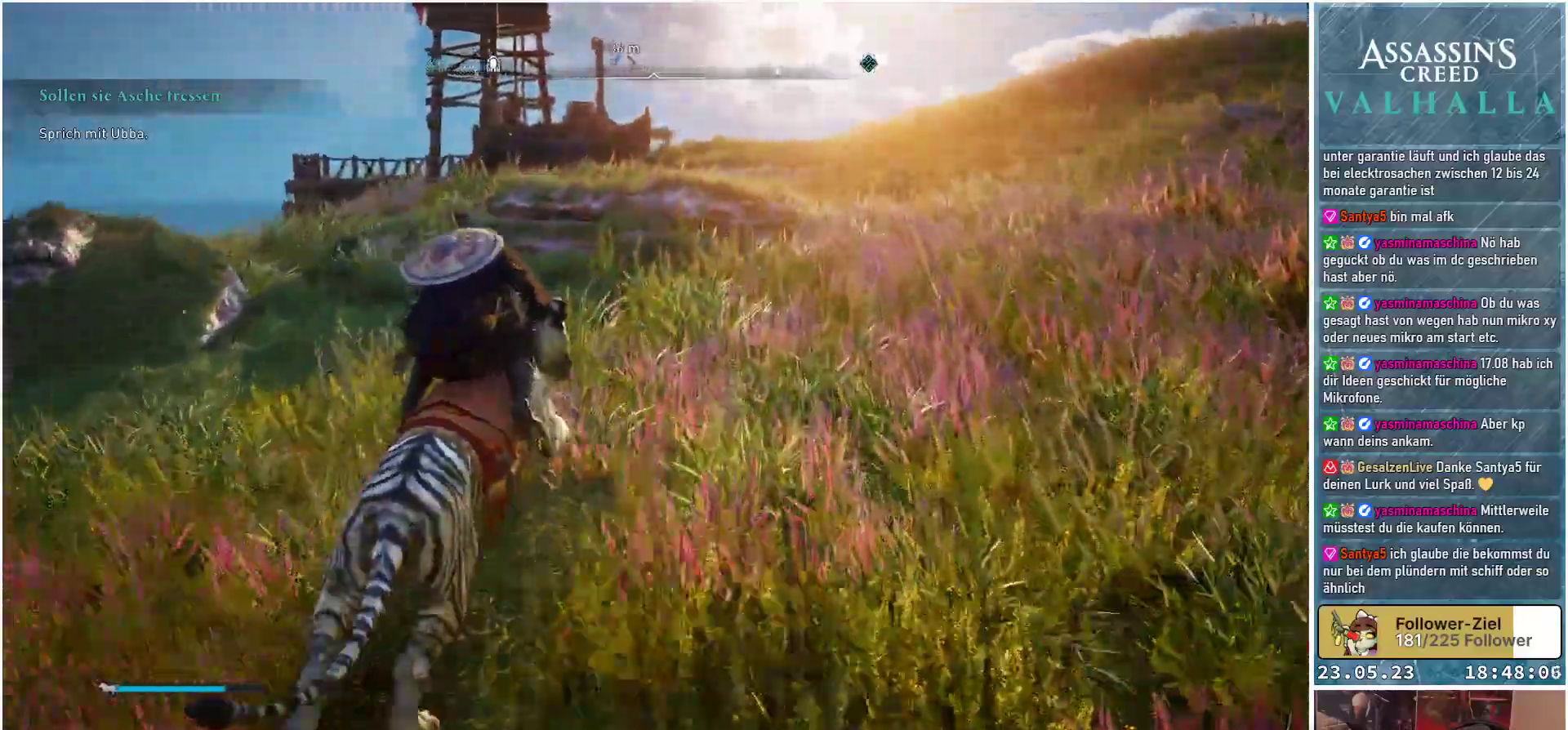
{"buttons": [], "left_stick": "up", "right_stick": "left", "events": [[450, "right_stick", "left"], [500, "left_stick", "up"]]}
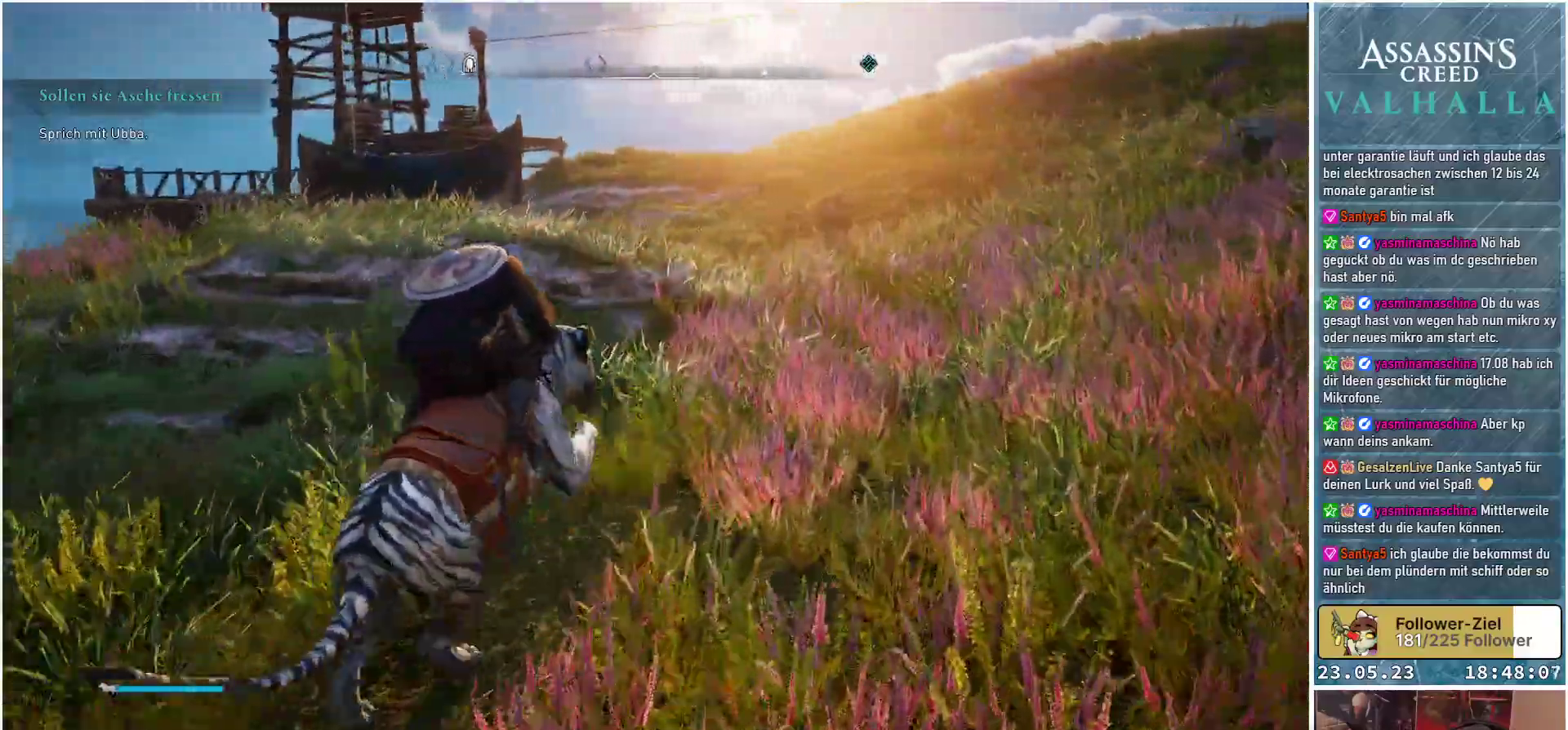
{"buttons": [], "left_stick": "up", "right_stick": "left", "events": []}
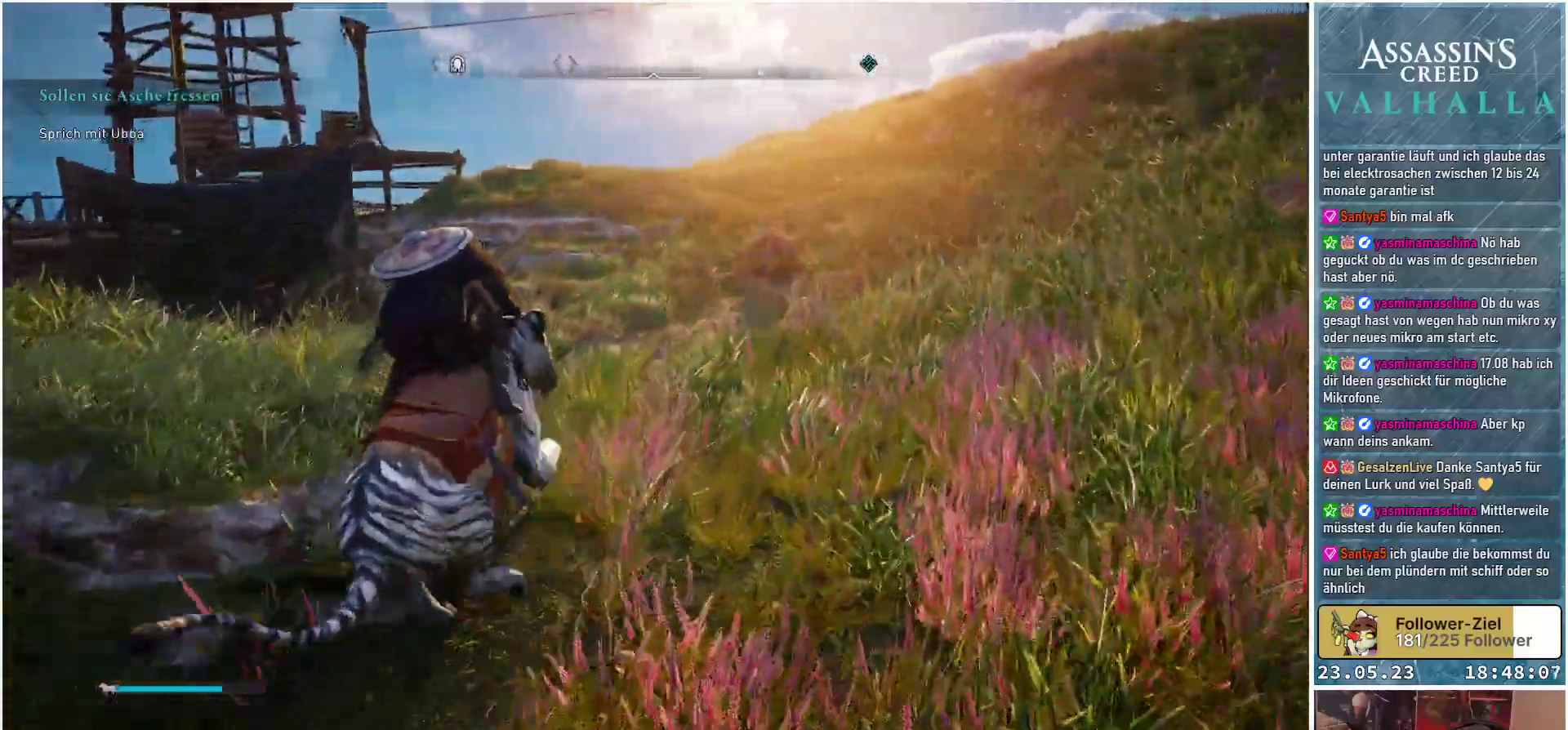
{"buttons": [], "left_stick": "up", "right_stick": "down-left", "events": [[450, "right_stick", "down-left"]]}
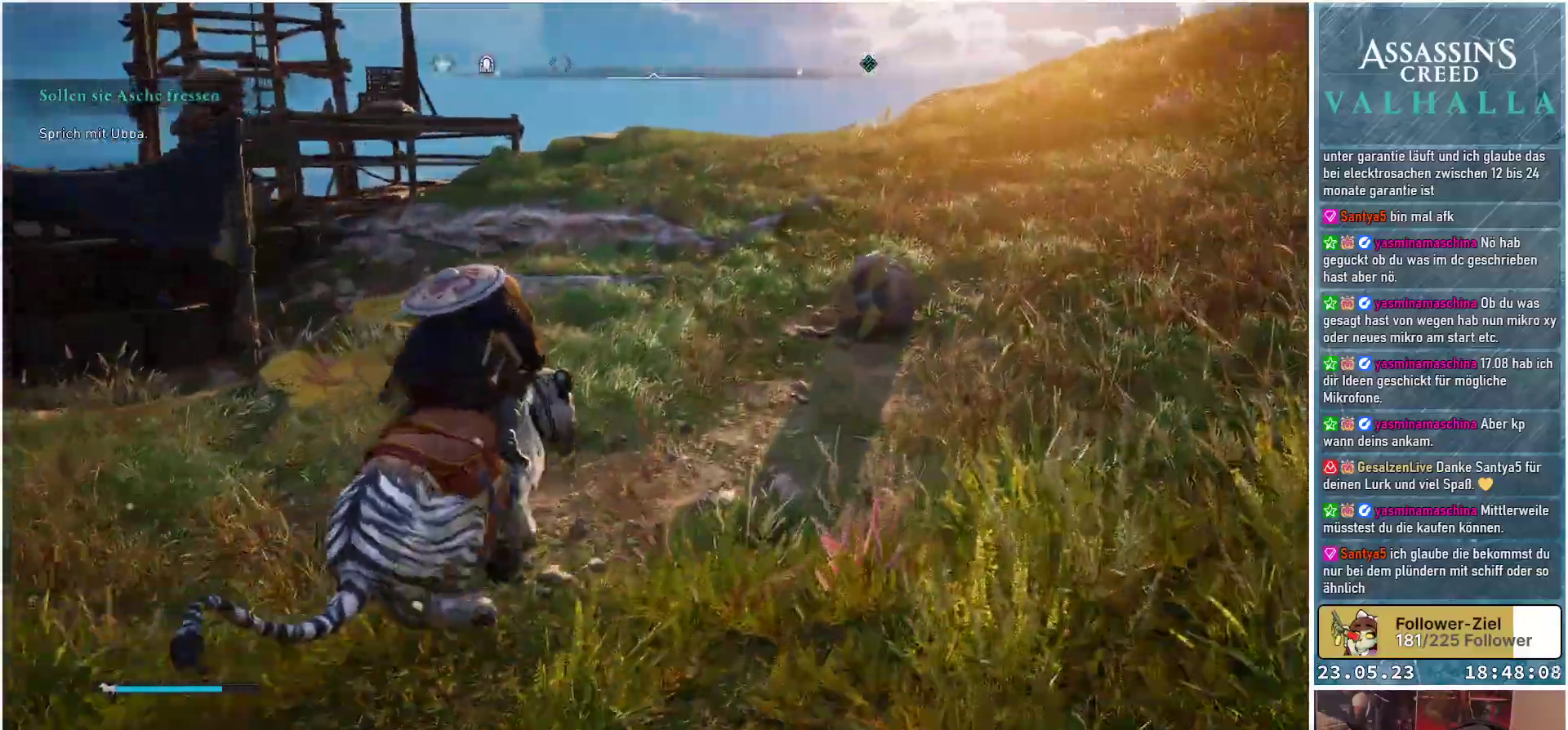
{"buttons": [], "left_stick": "up", "right_stick": "center", "events": [[150, "right_stick", "center"]]}
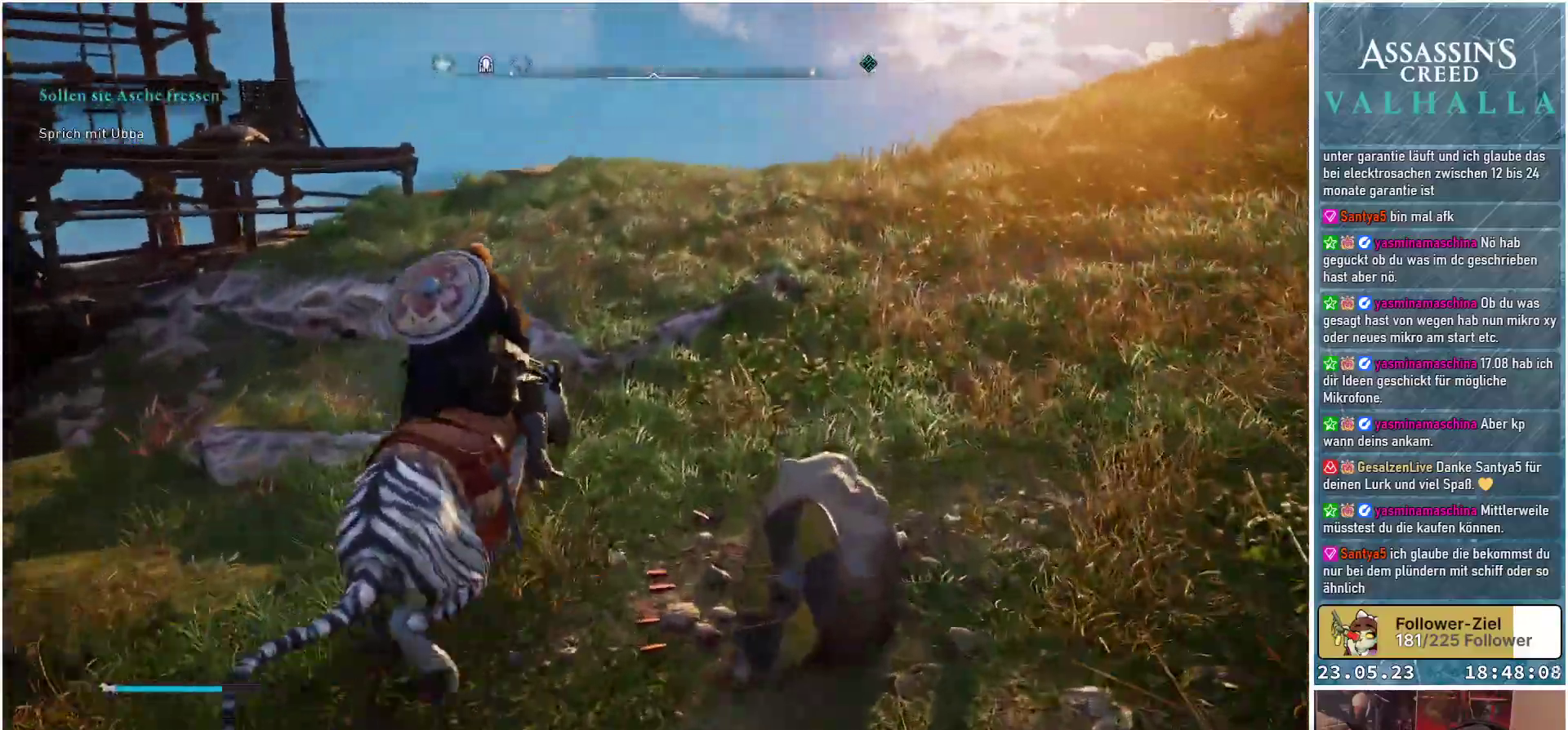
{"buttons": [], "left_stick": "center", "right_stick": "center", "events": [[167, "left_stick", "center"]]}
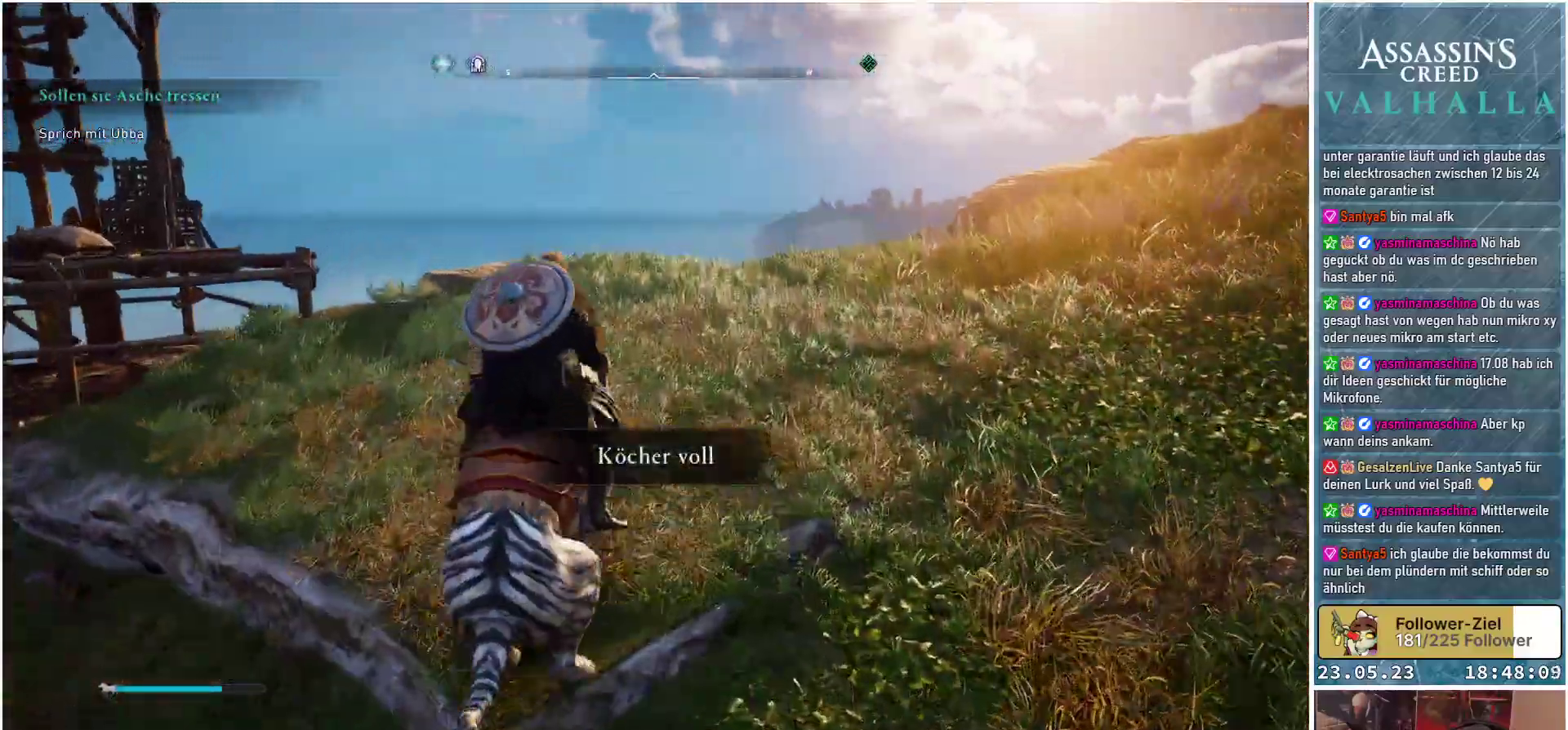
{"buttons": ["B"], "left_stick": "center", "right_stick": "center", "events": [[233, "B", "down"]]}
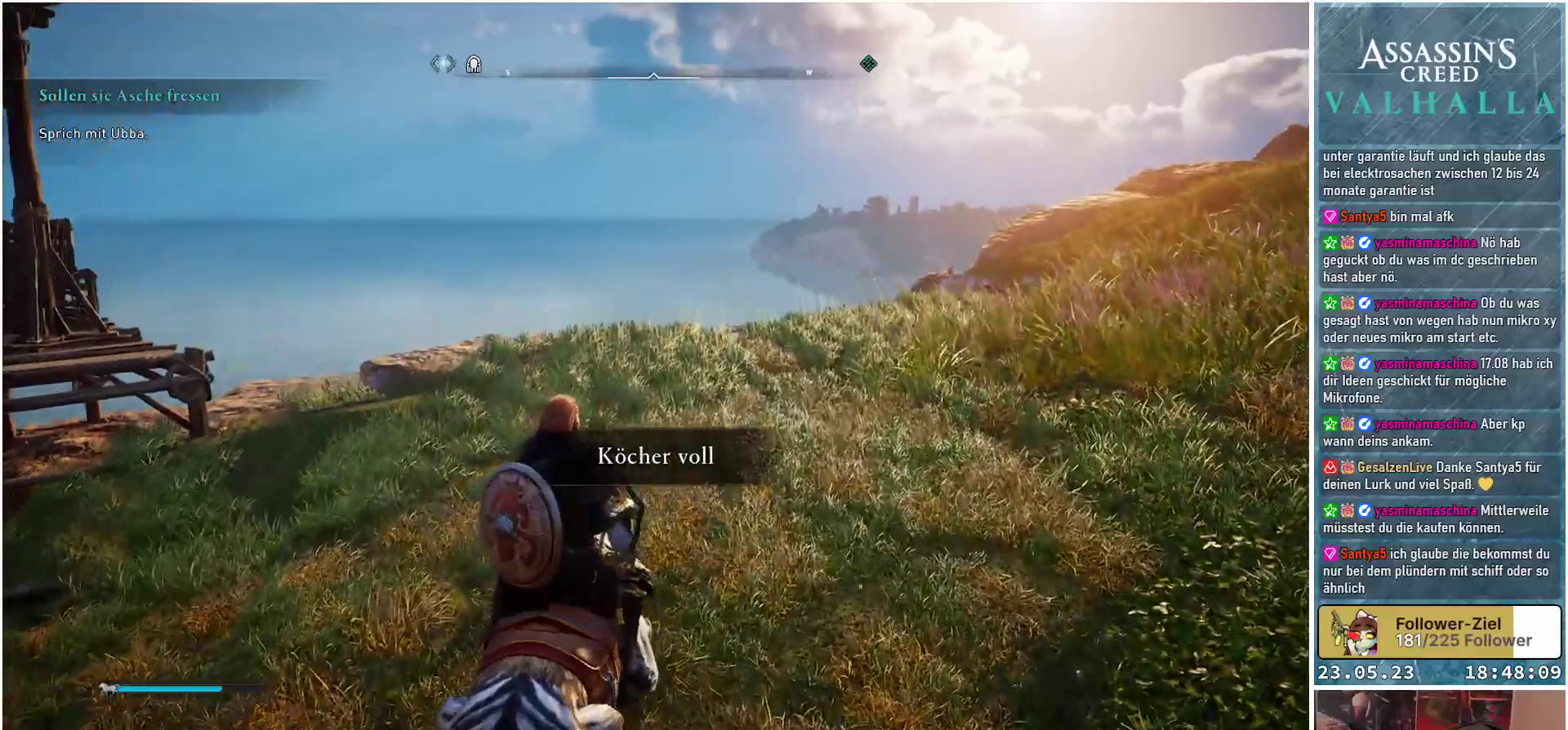
{"buttons": ["B"], "left_stick": "center", "right_stick": "center", "events": []}
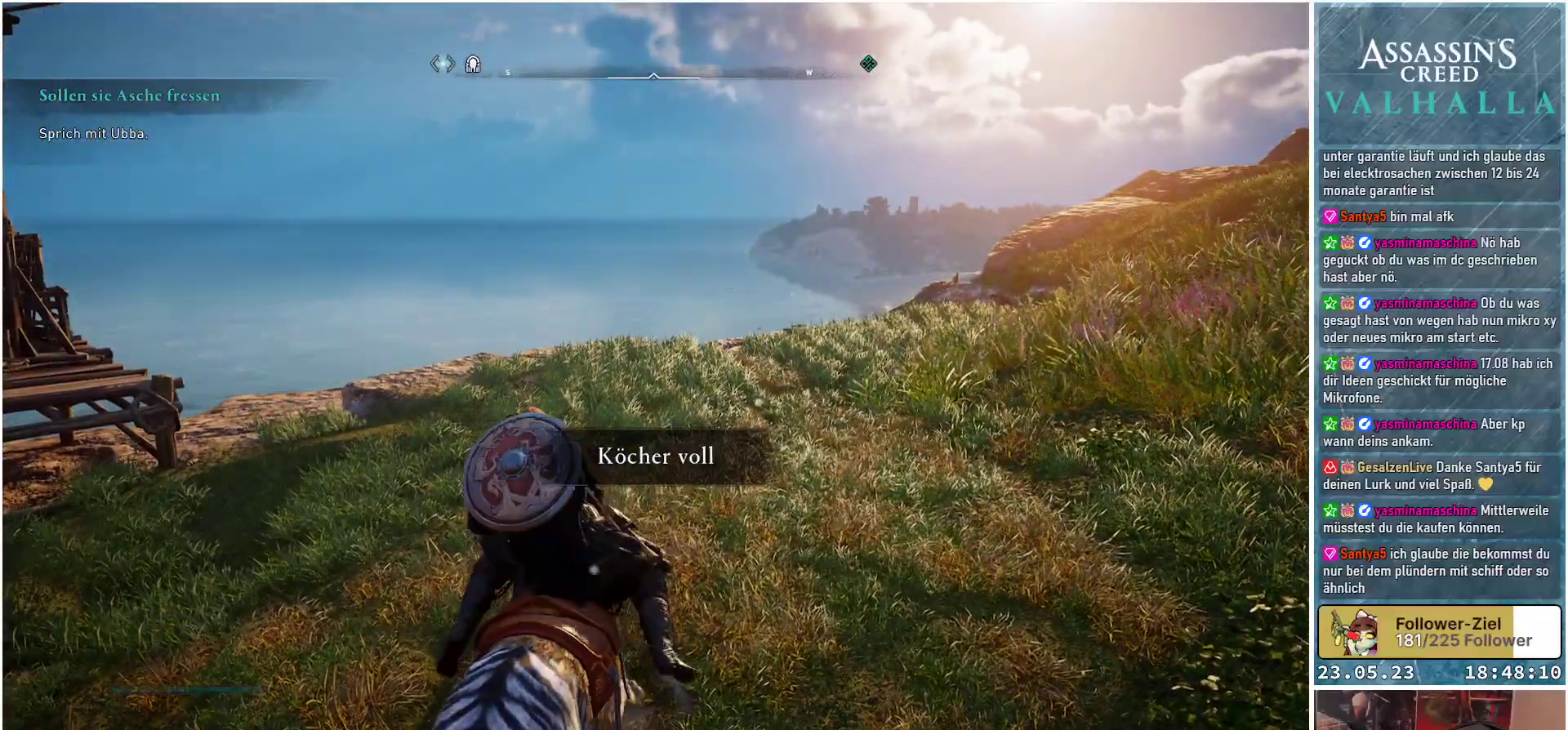
{"buttons": [], "left_stick": "up", "right_stick": "left", "events": [[83, "B", "up"], [367, "right_stick", "left"], [483, "left_stick", "up"]]}
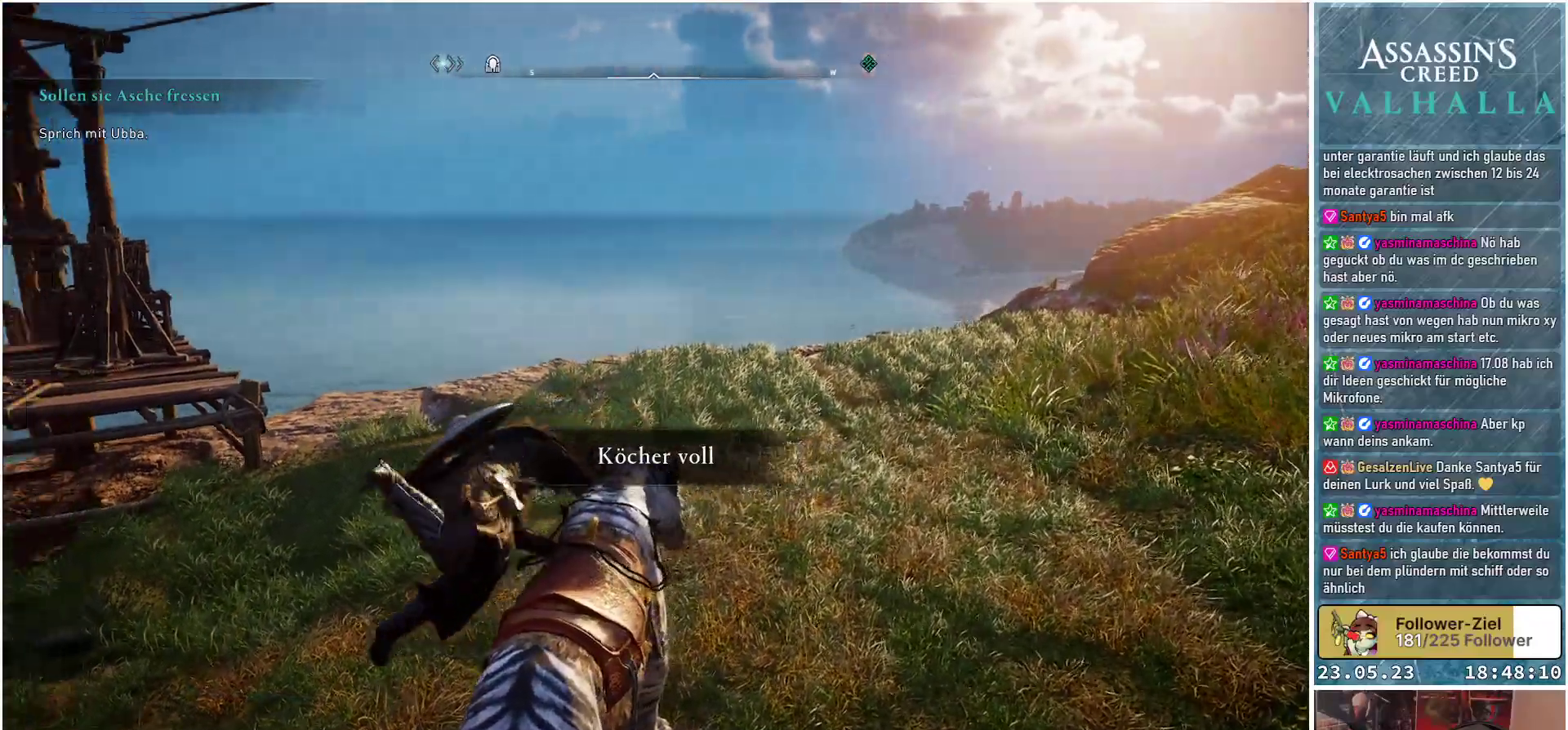
{"buttons": [], "left_stick": "up", "right_stick": "center", "events": [[317, "right_stick", "down-left"], [467, "right_stick", "center"]]}
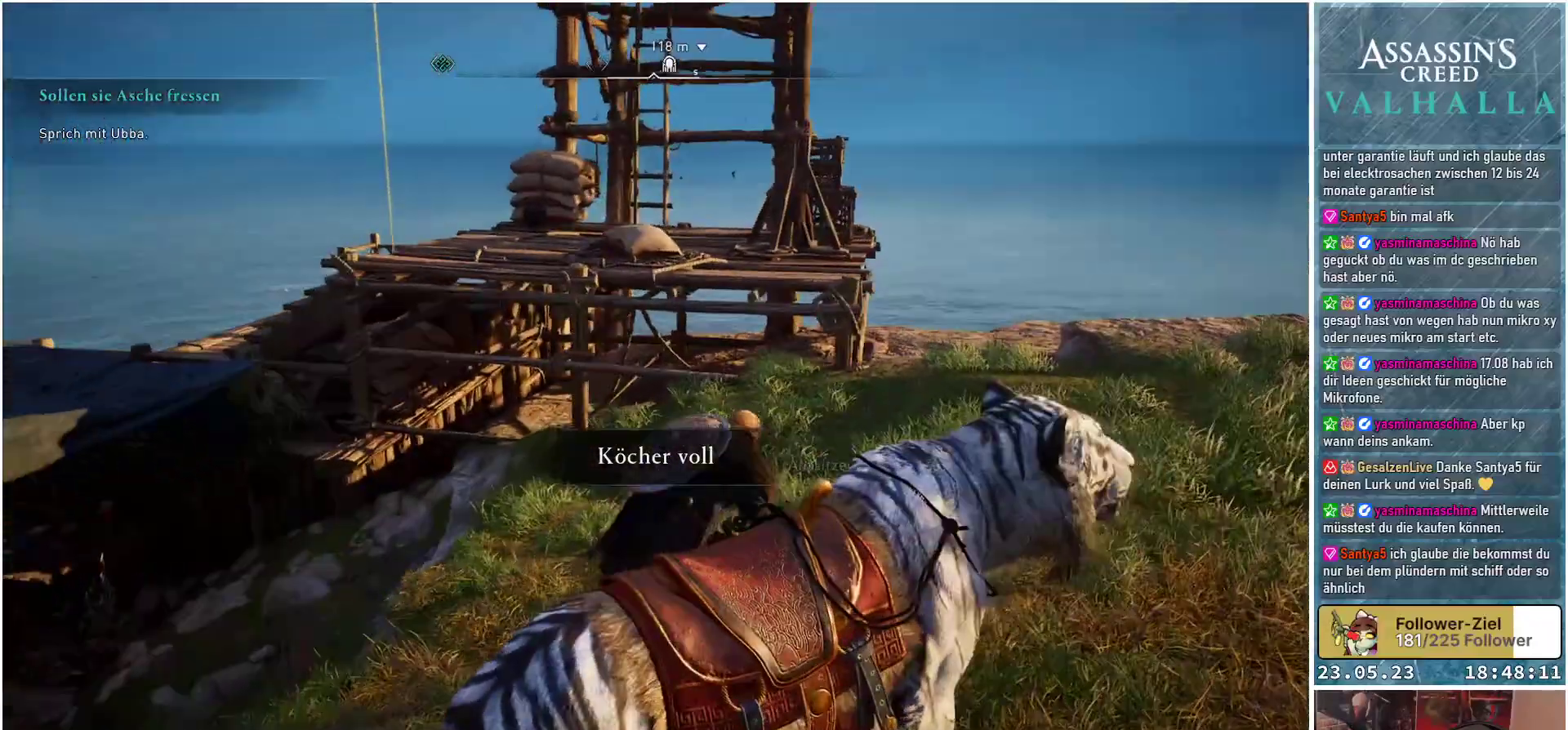
{"buttons": [], "left_stick": "up", "right_stick": "center", "events": [[217, "right_stick", "down-left"], [400, "right_stick", "center"]]}
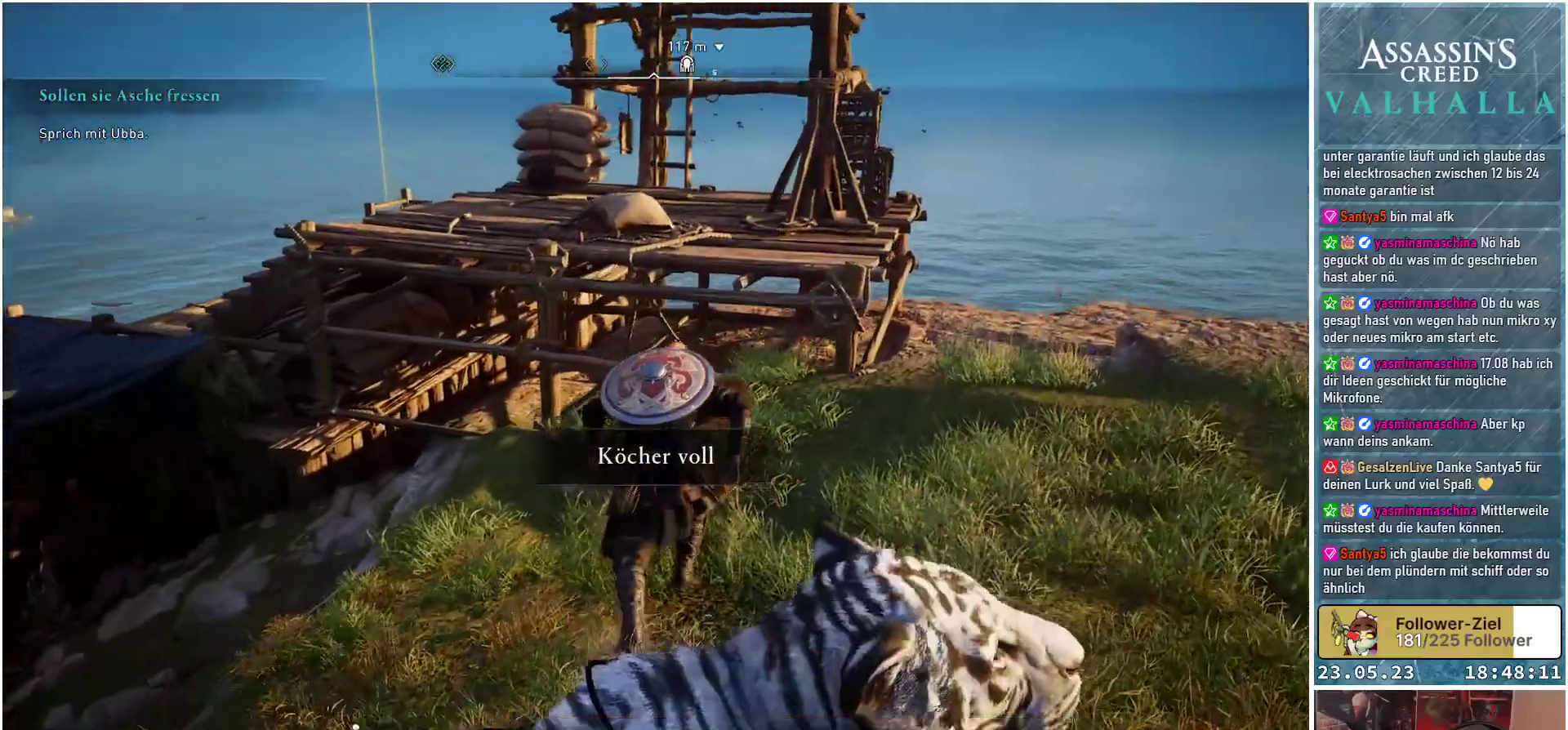
{"buttons": ["A"], "left_stick": "up", "right_stick": "center", "events": [[500, "A", "down"]]}